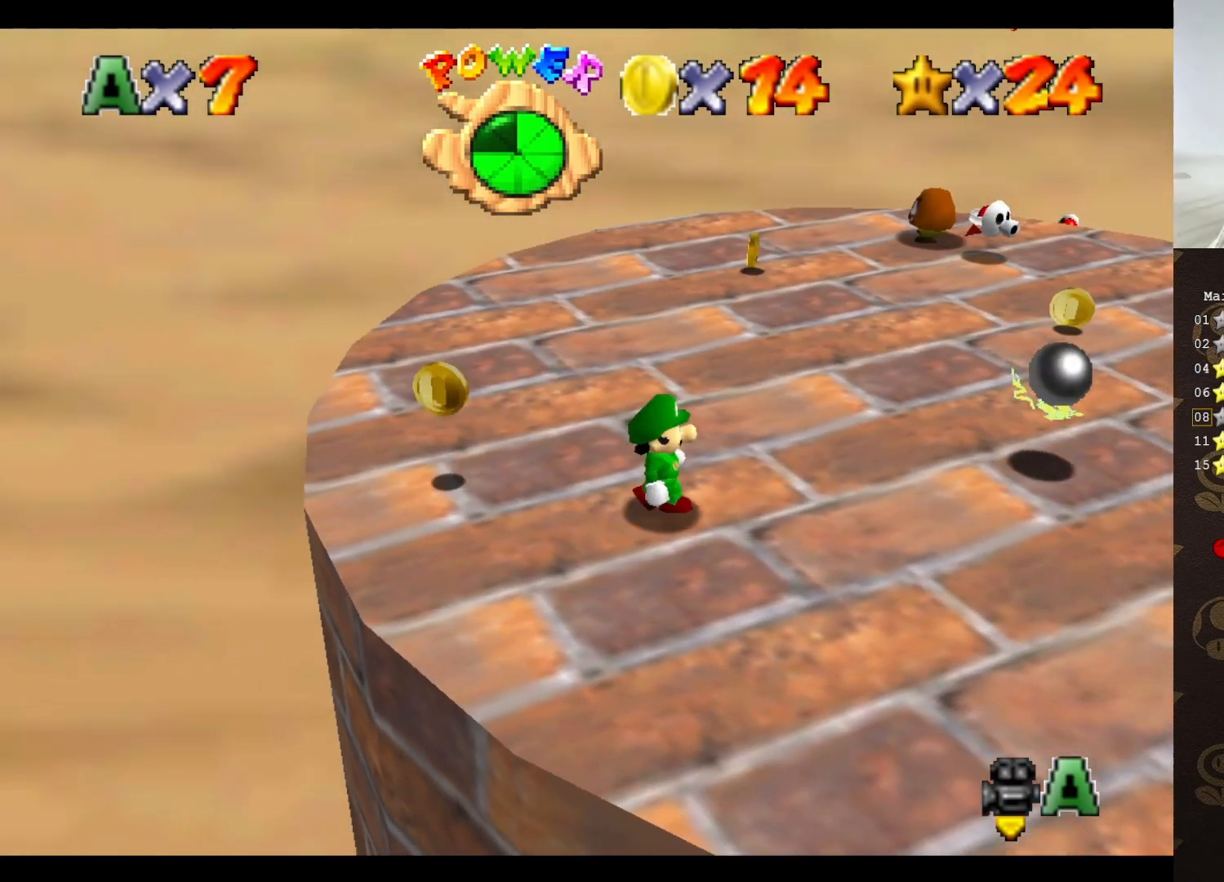
Gameplay with a controller (Nintendo layout); each line is a JSON object with the inputs held at the frame after it. "events" lists button and stick changes between this image and that frame as [ms after this image, input, new state], when the widget could be followed in between. Not read: L3 R3 Z.
{"buttons": [], "left_stick": "center", "events": [[67, "C_RIGHT", "up"], [67, "left_stick", "down"], [100, "C_RIGHT", "down"], [183, "C_RIGHT", "up"], [233, "left_stick", "center"]]}
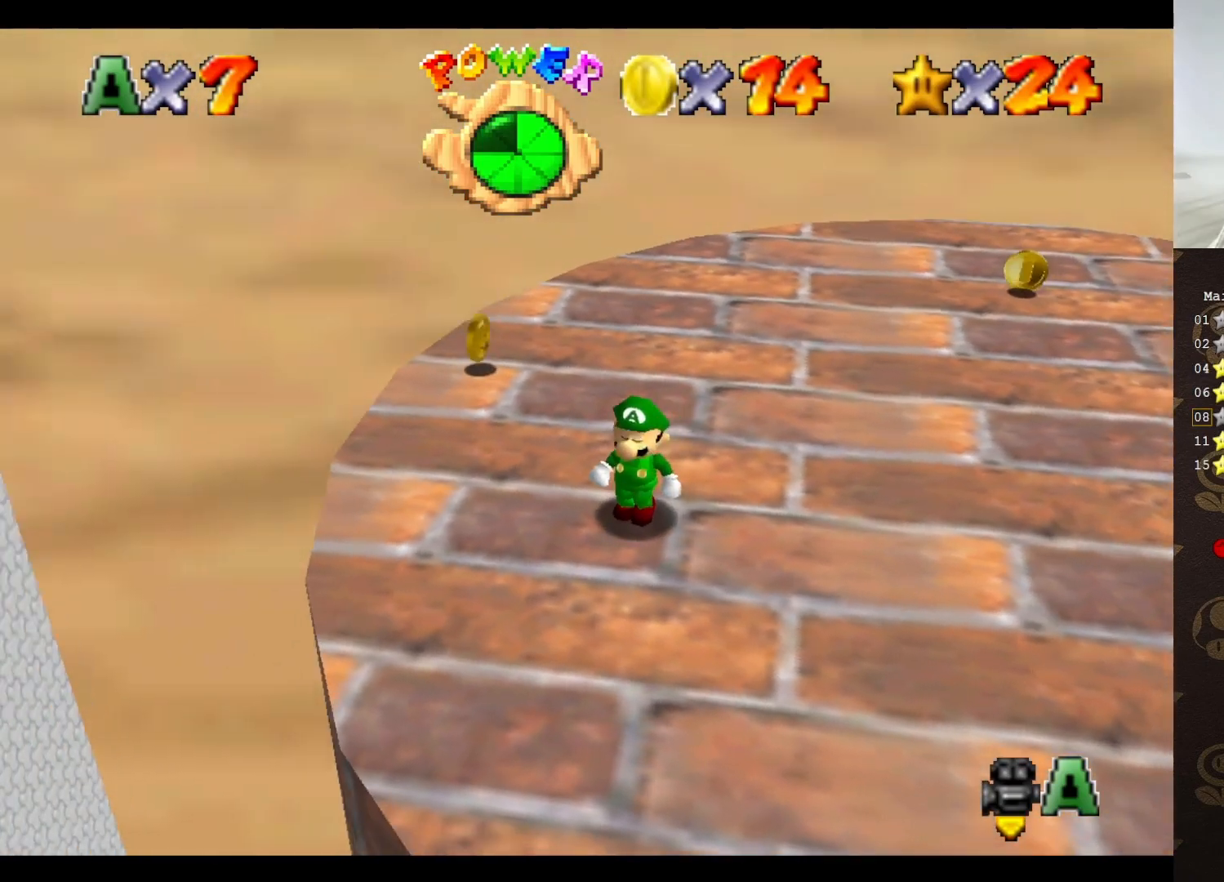
{"buttons": [], "left_stick": "up", "events": [[367, "left_stick", "up"]]}
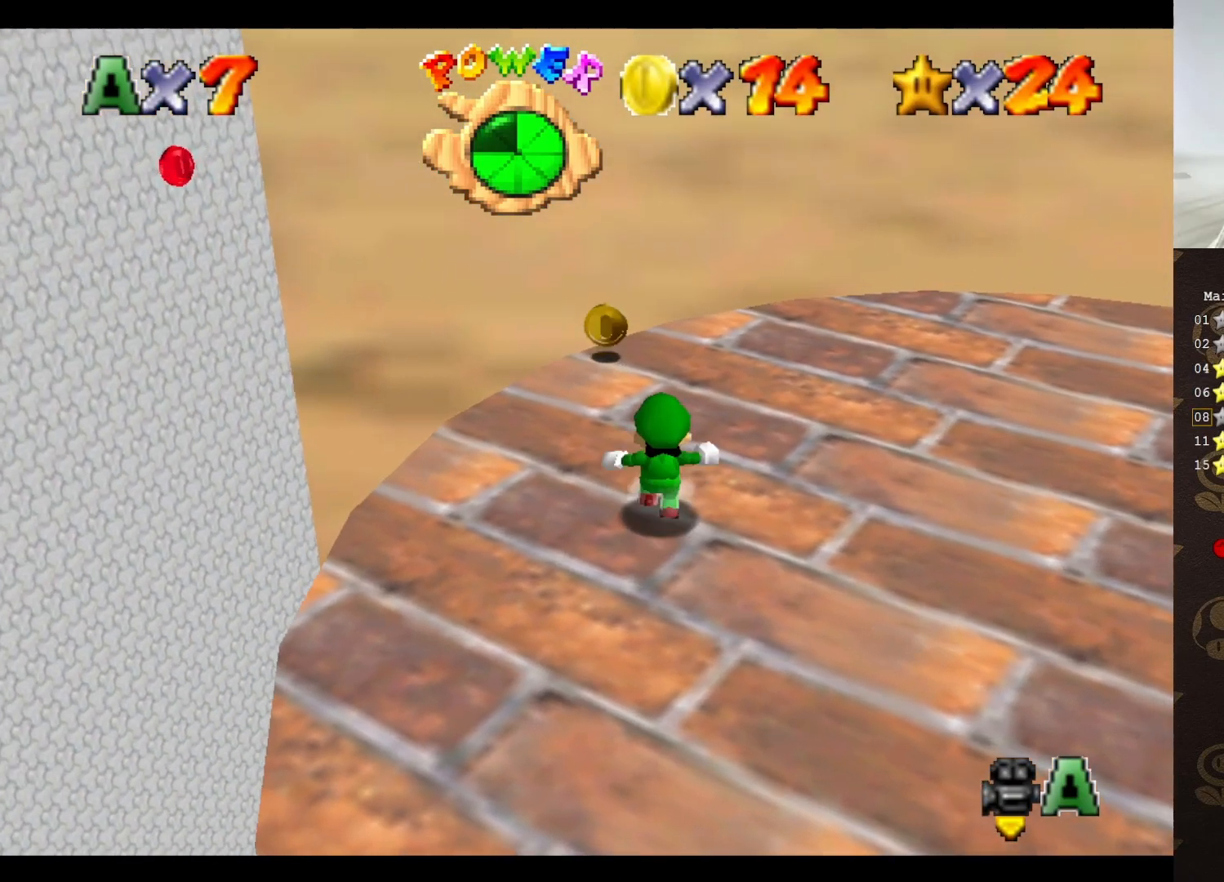
{"buttons": [], "left_stick": "up-left", "events": [[250, "left_stick", "up-left"]]}
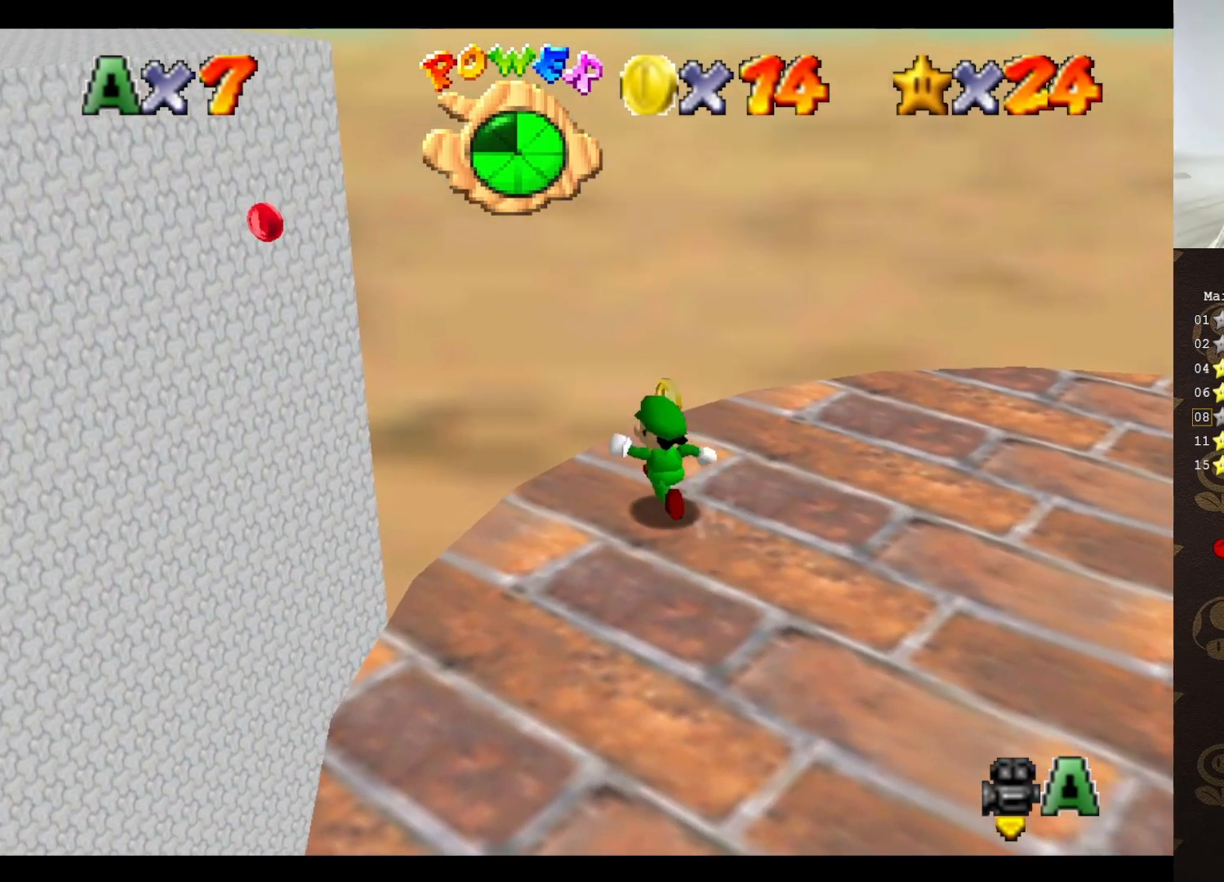
{"buttons": ["C_LEFT"], "left_stick": "up-left", "events": [[133, "A", "down"], [217, "A", "up"], [250, "C_LEFT", "down"], [350, "C_LEFT", "up"], [417, "C_LEFT", "down"]]}
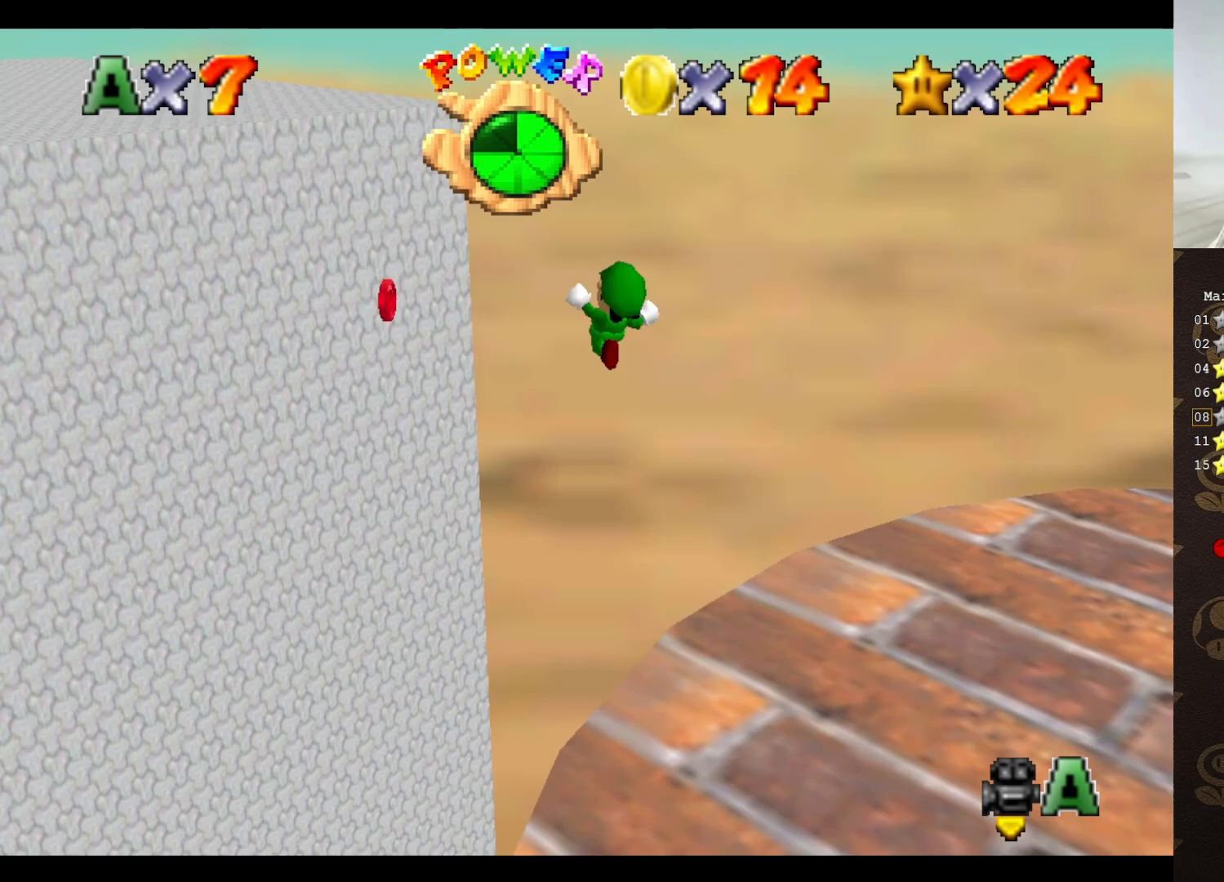
{"buttons": [], "left_stick": "left", "events": [[17, "C_LEFT", "up"], [50, "C_LEFT", "down"], [50, "left_stick", "left"], [133, "C_LEFT", "up"], [217, "C_LEFT", "down"], [233, "C_LEFT", "up"], [333, "C_LEFT", "down"], [400, "C_LEFT", "up"], [433, "C_LEFT", "down"], [483, "C_LEFT", "up"]]}
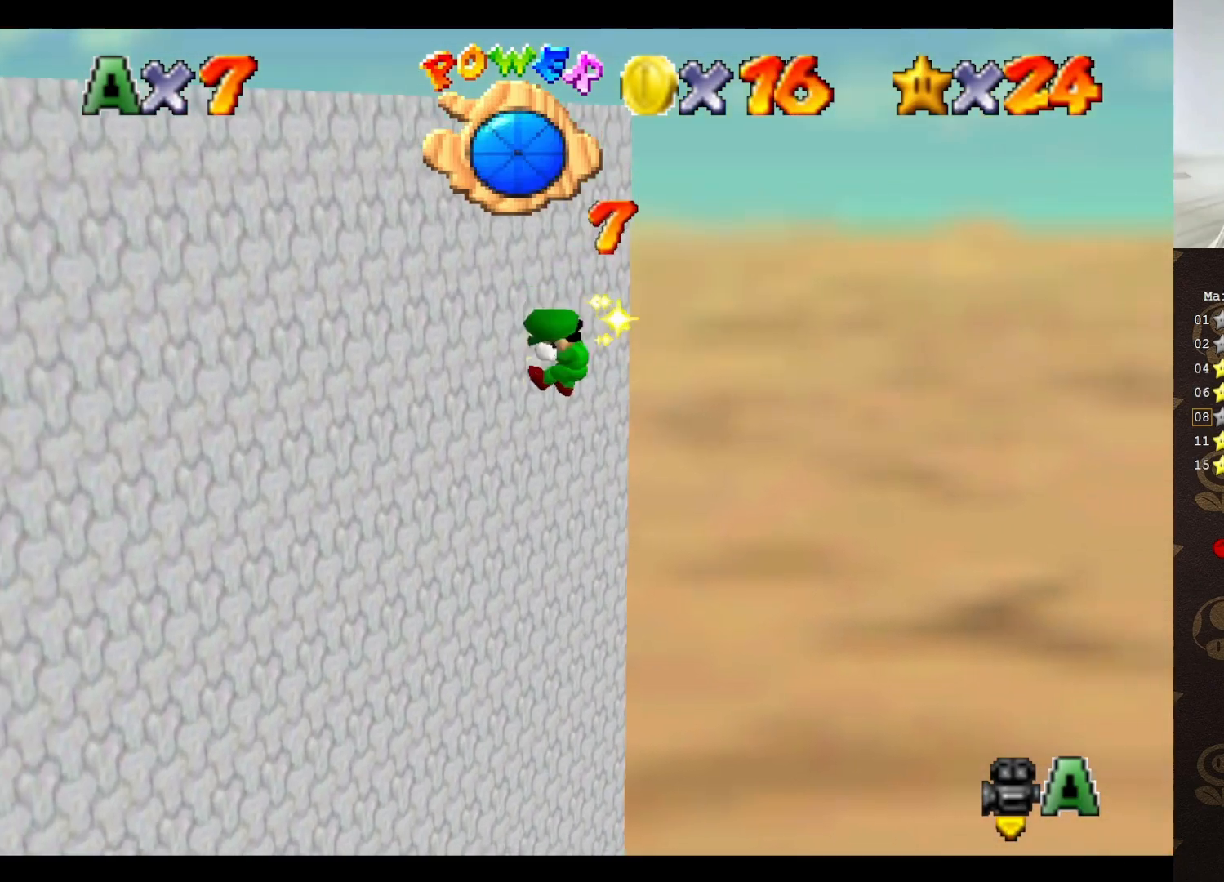
{"buttons": [], "left_stick": "down-right", "events": [[50, "A", "down"], [50, "left_stick", "down"], [117, "left_stick", "down-right"], [200, "B", "down"], [250, "A", "up"], [300, "B", "up"]]}
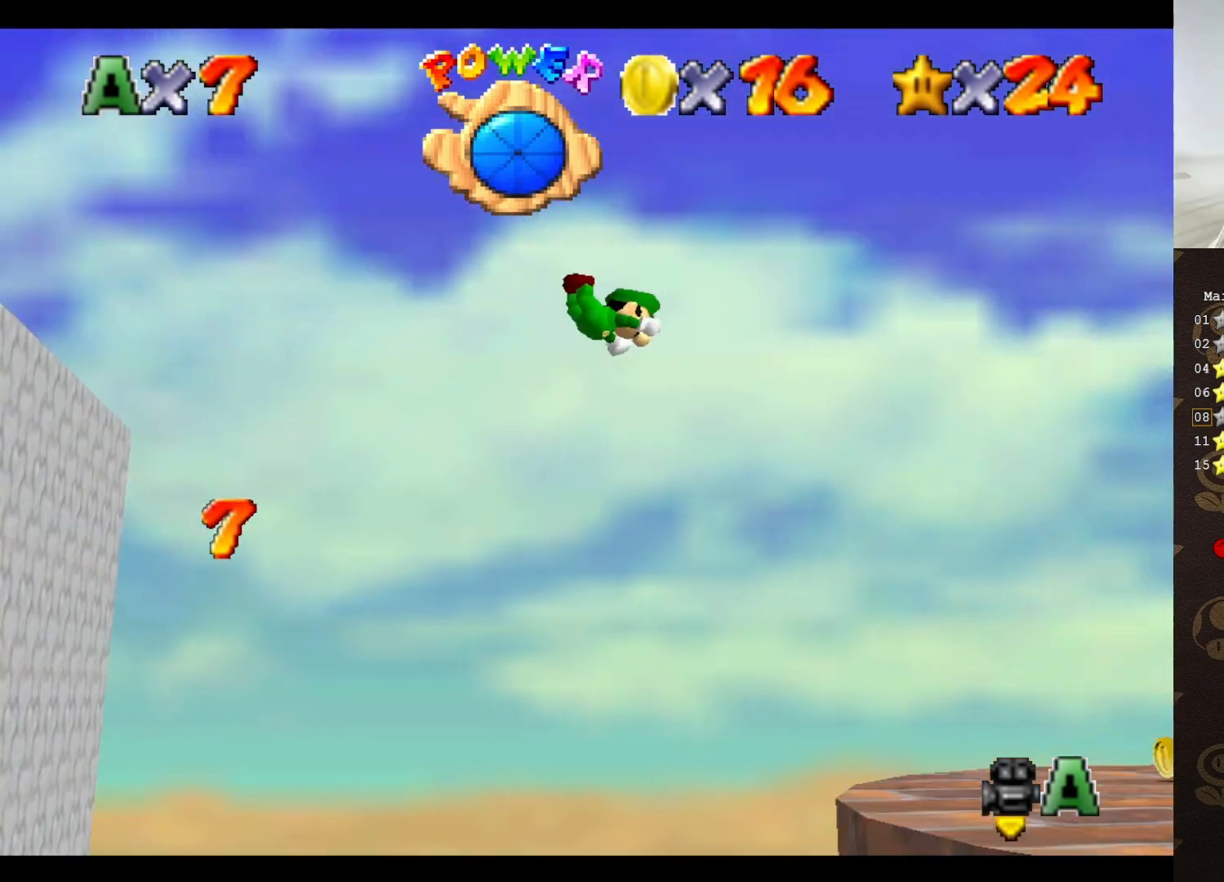
{"buttons": [], "left_stick": "down", "events": [[150, "C_UP", "down"], [233, "C_UP", "up"], [283, "C_DOWN", "down"], [317, "left_stick", "down"], [383, "C_DOWN", "up"]]}
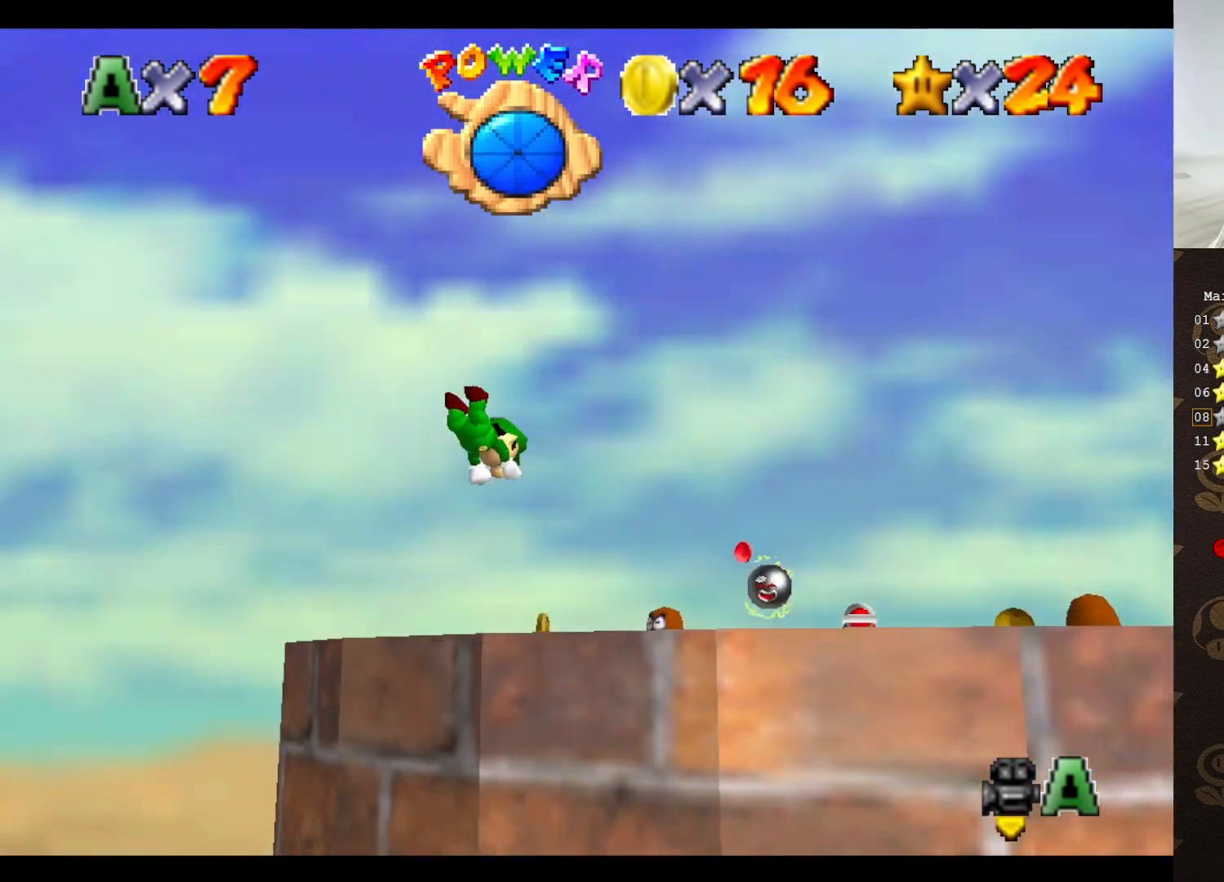
{"buttons": ["C_LEFT"], "left_stick": "down-right", "events": [[183, "A", "down"], [283, "A", "up"], [450, "left_stick", "down-right"], [483, "C_LEFT", "down"]]}
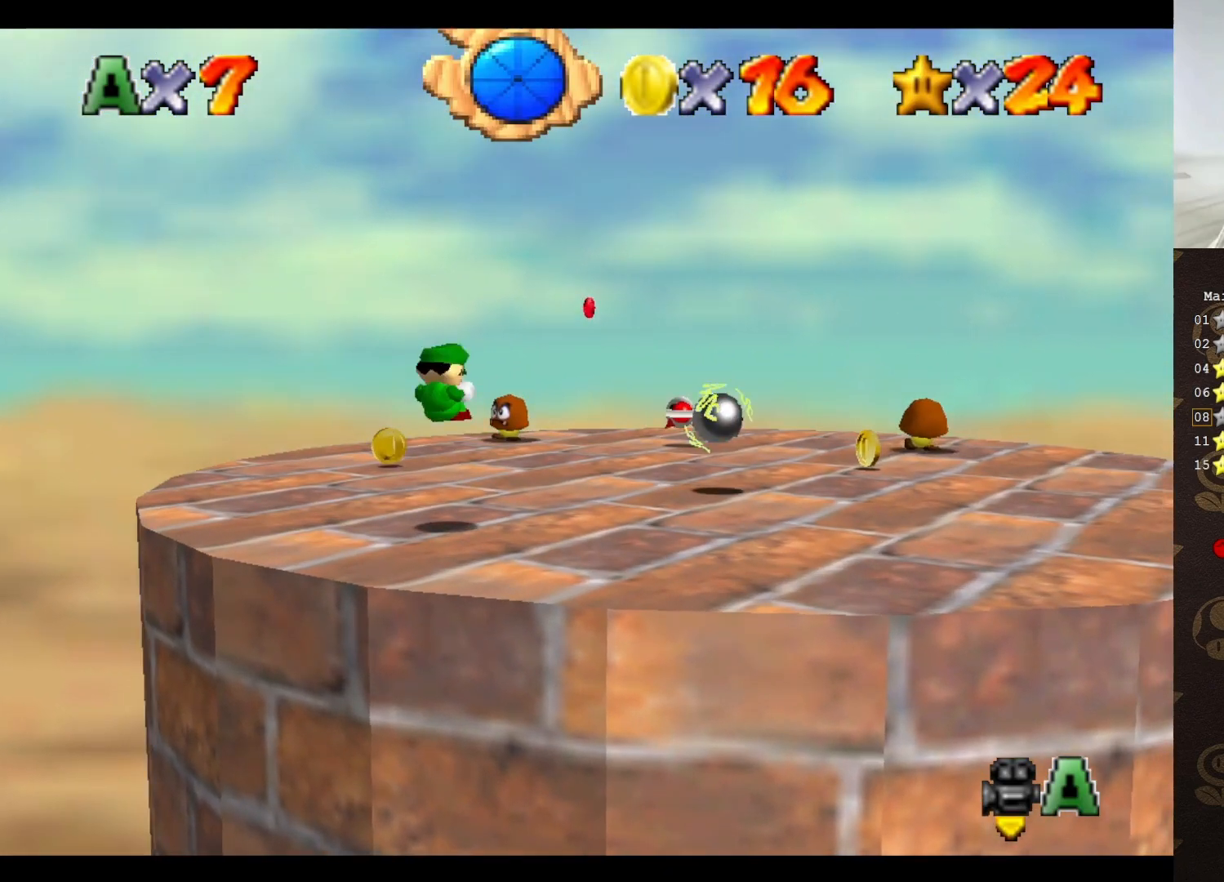
{"buttons": [], "left_stick": "up", "events": [[50, "left_stick", "up-right"], [67, "C_LEFT", "up"], [167, "C_DOWN", "down"], [267, "C_DOWN", "up"], [333, "left_stick", "up"]]}
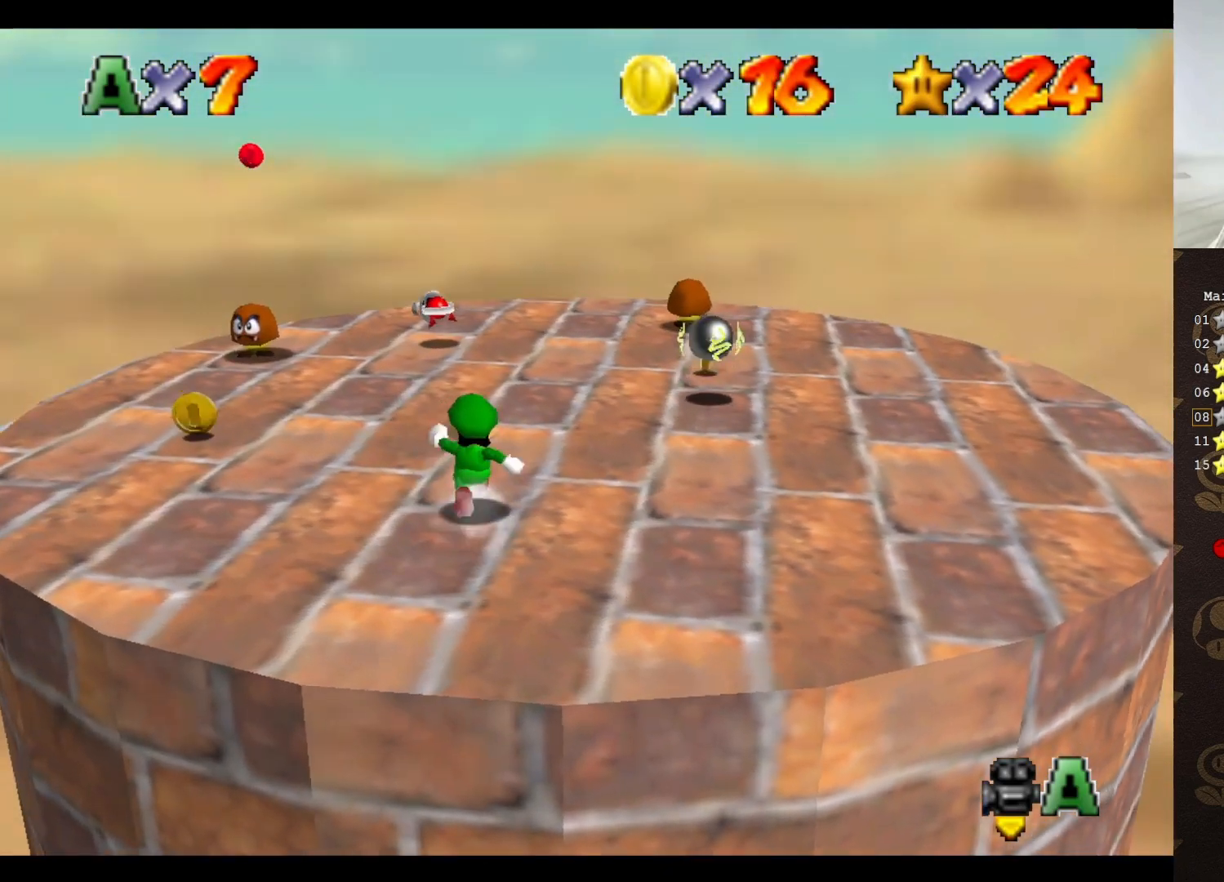
{"buttons": [], "left_stick": "up", "events": []}
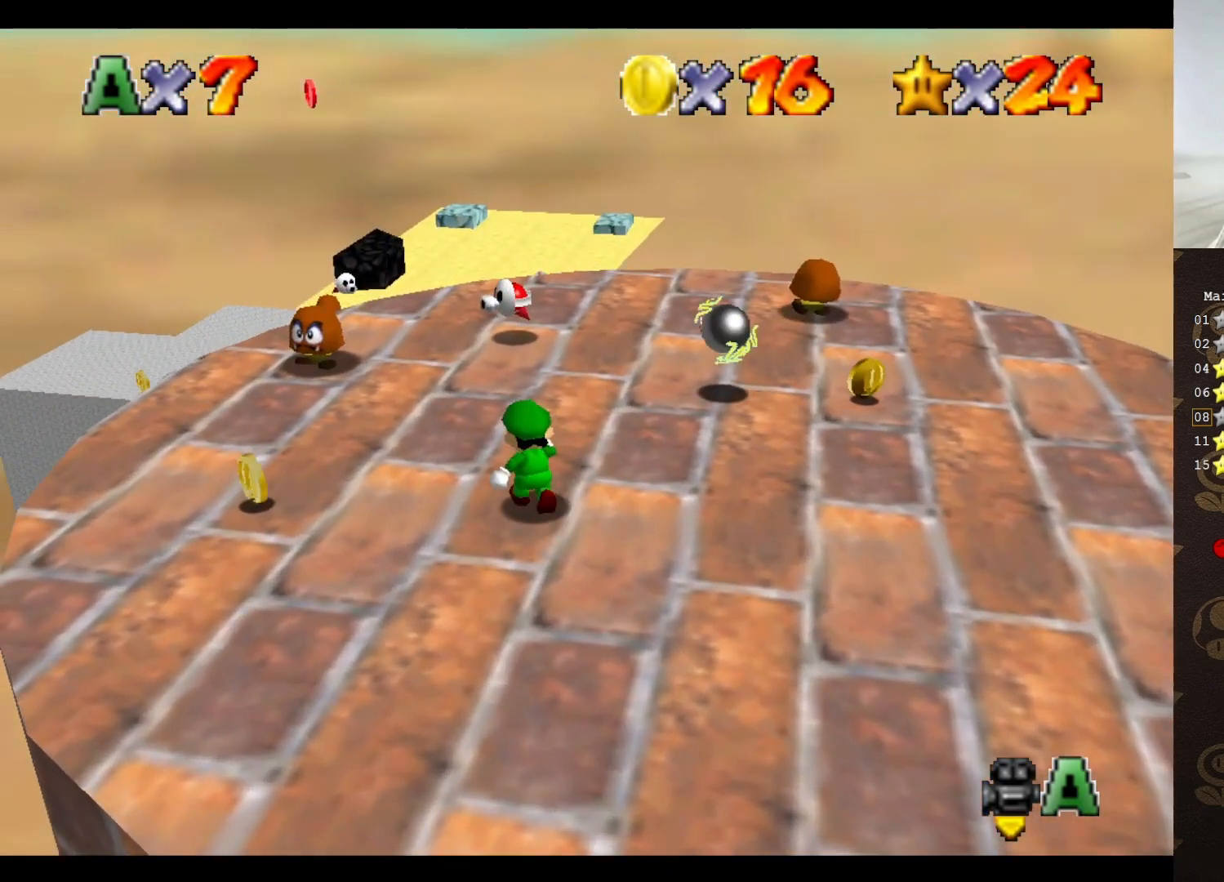
{"buttons": [], "left_stick": "up-right", "events": [[333, "A", "down"], [417, "A", "up"], [417, "left_stick", "up-right"]]}
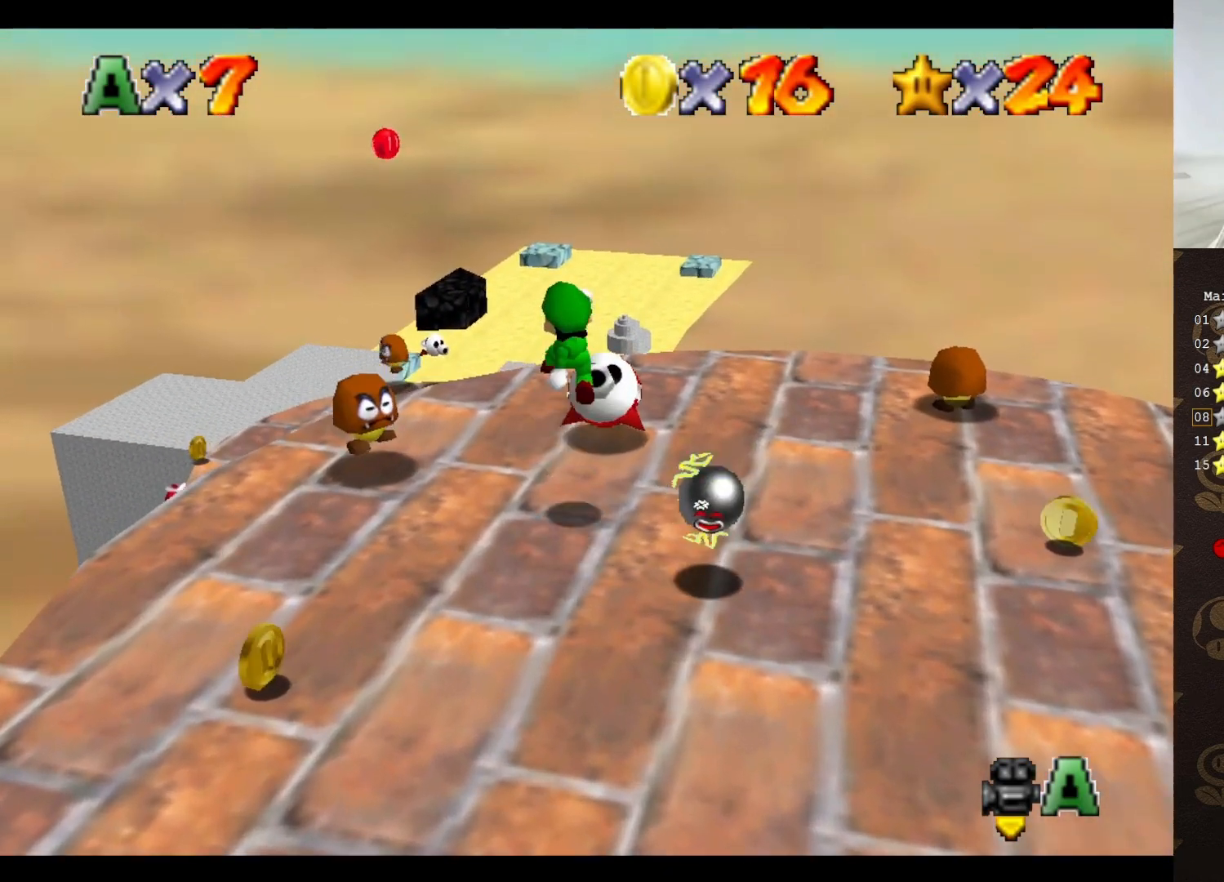
{"buttons": [], "left_stick": "down", "events": [[117, "left_stick", "down-right"], [367, "left_stick", "down"]]}
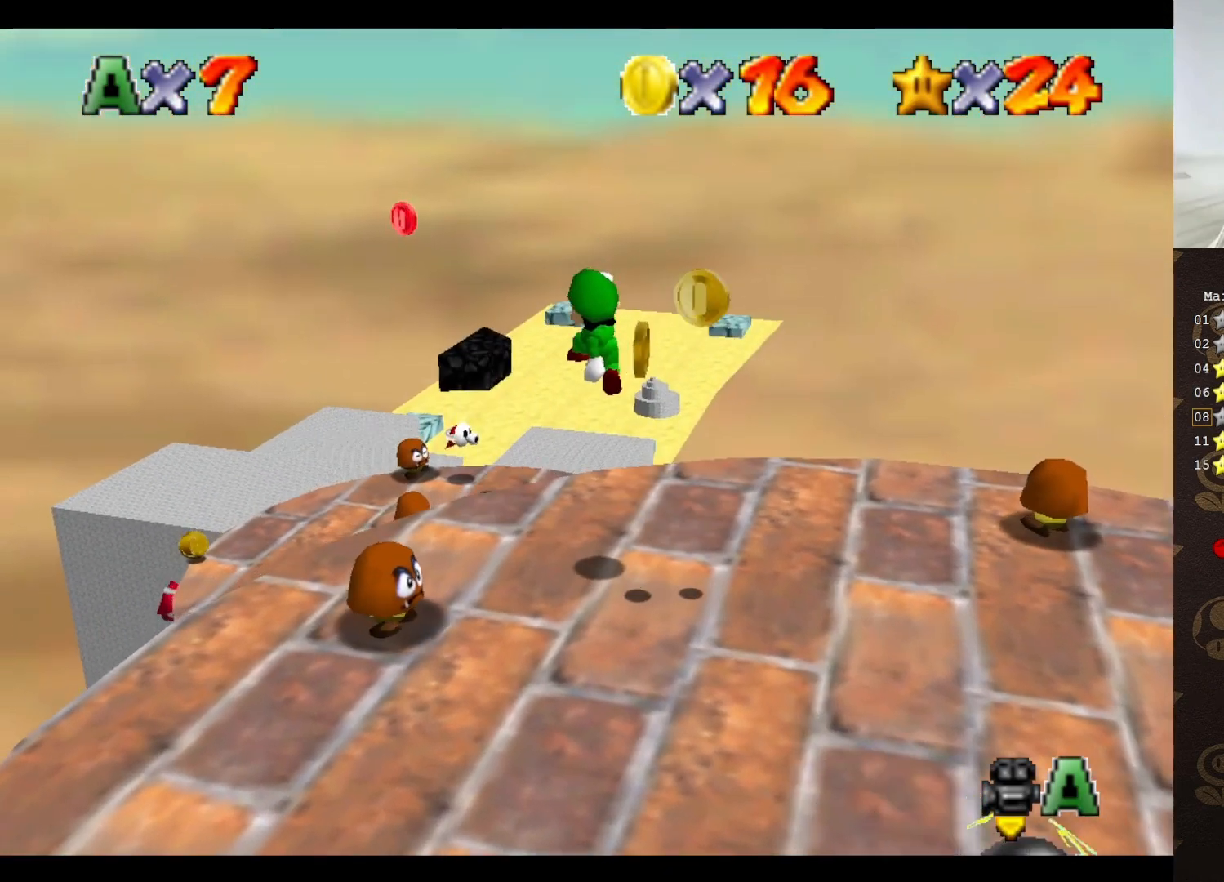
{"buttons": [], "left_stick": "center", "events": [[300, "left_stick", "center"]]}
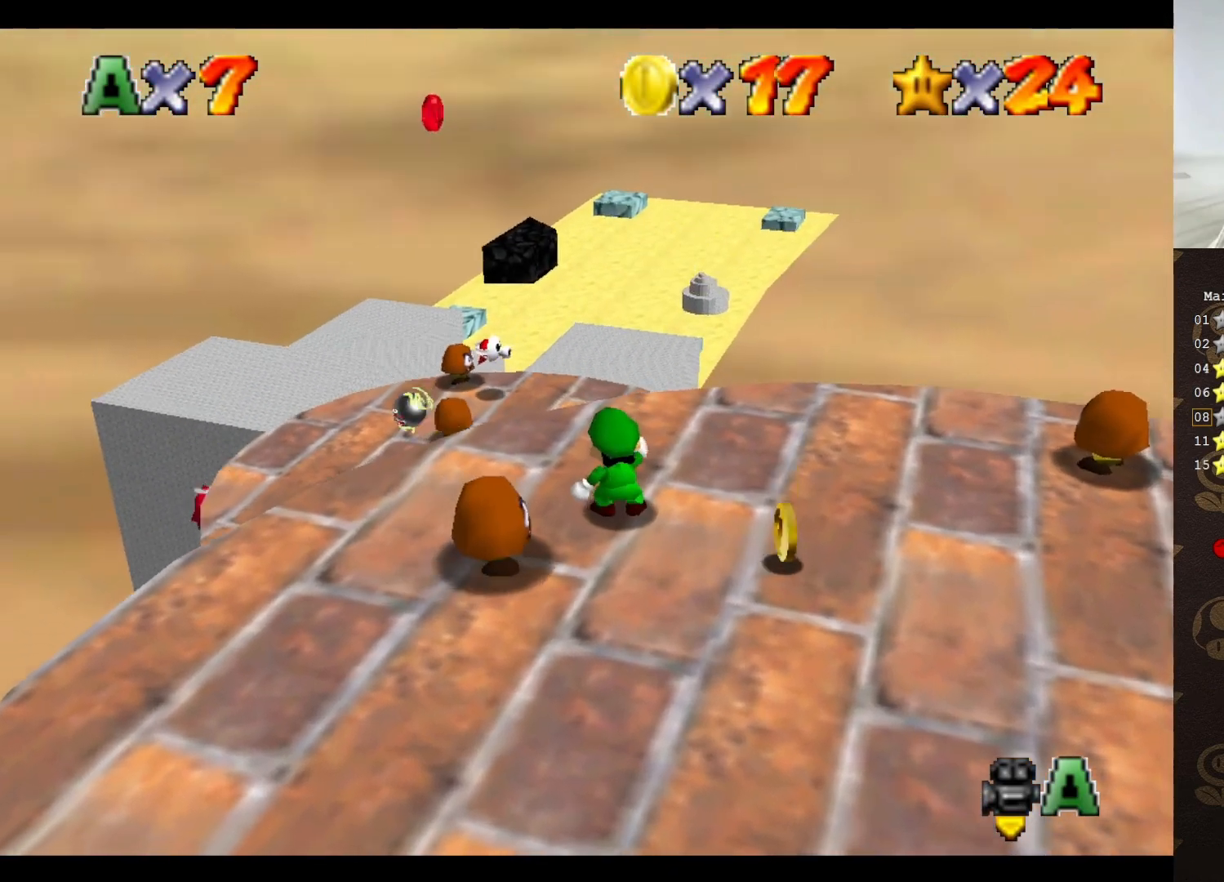
{"buttons": [], "left_stick": "down", "events": [[133, "left_stick", "up"], [167, "A", "down"], [233, "left_stick", "down"], [267, "A", "up"], [450, "C_LEFT", "down"], [500, "C_LEFT", "up"]]}
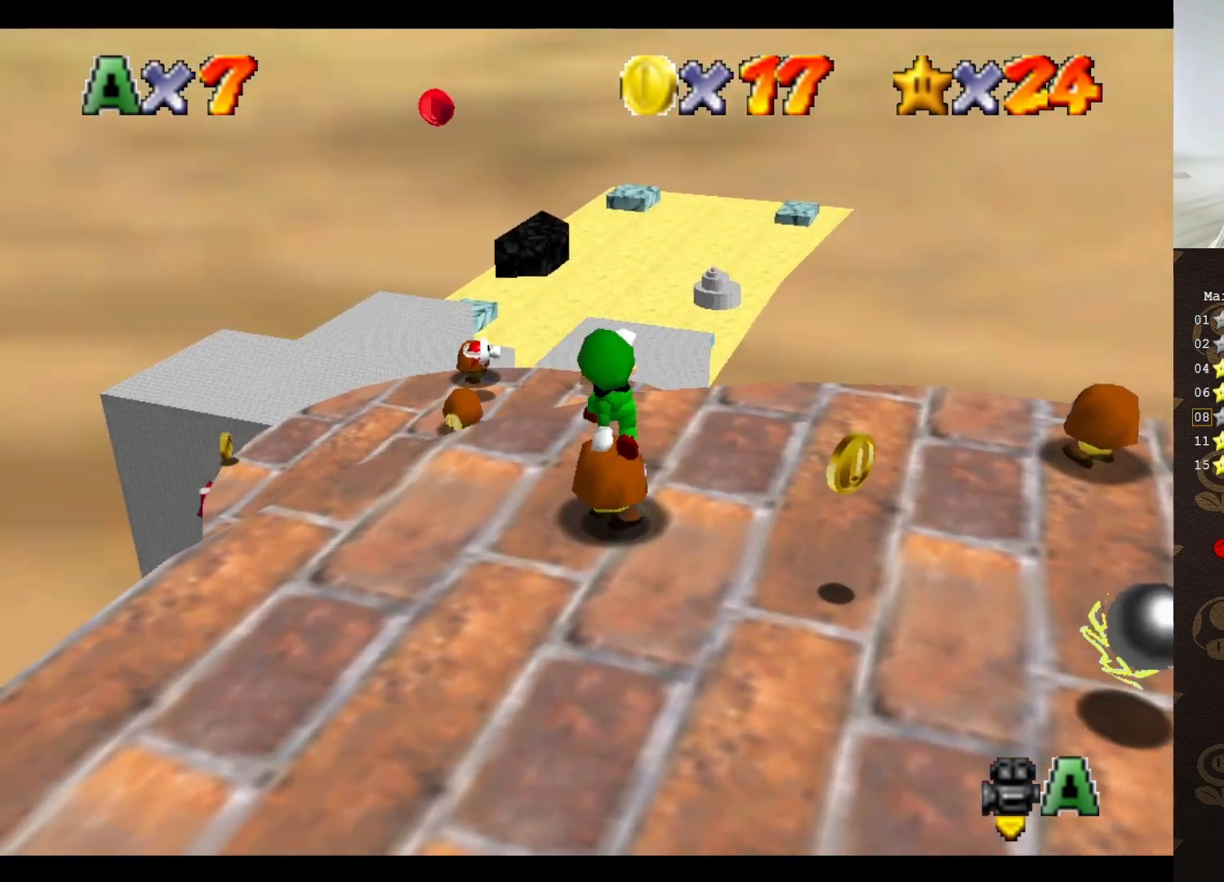
{"buttons": [], "left_stick": "up-left", "events": [[67, "C_LEFT", "down"], [167, "C_LEFT", "up"], [200, "left_stick", "down-left"], [350, "left_stick", "left"], [500, "left_stick", "up-left"]]}
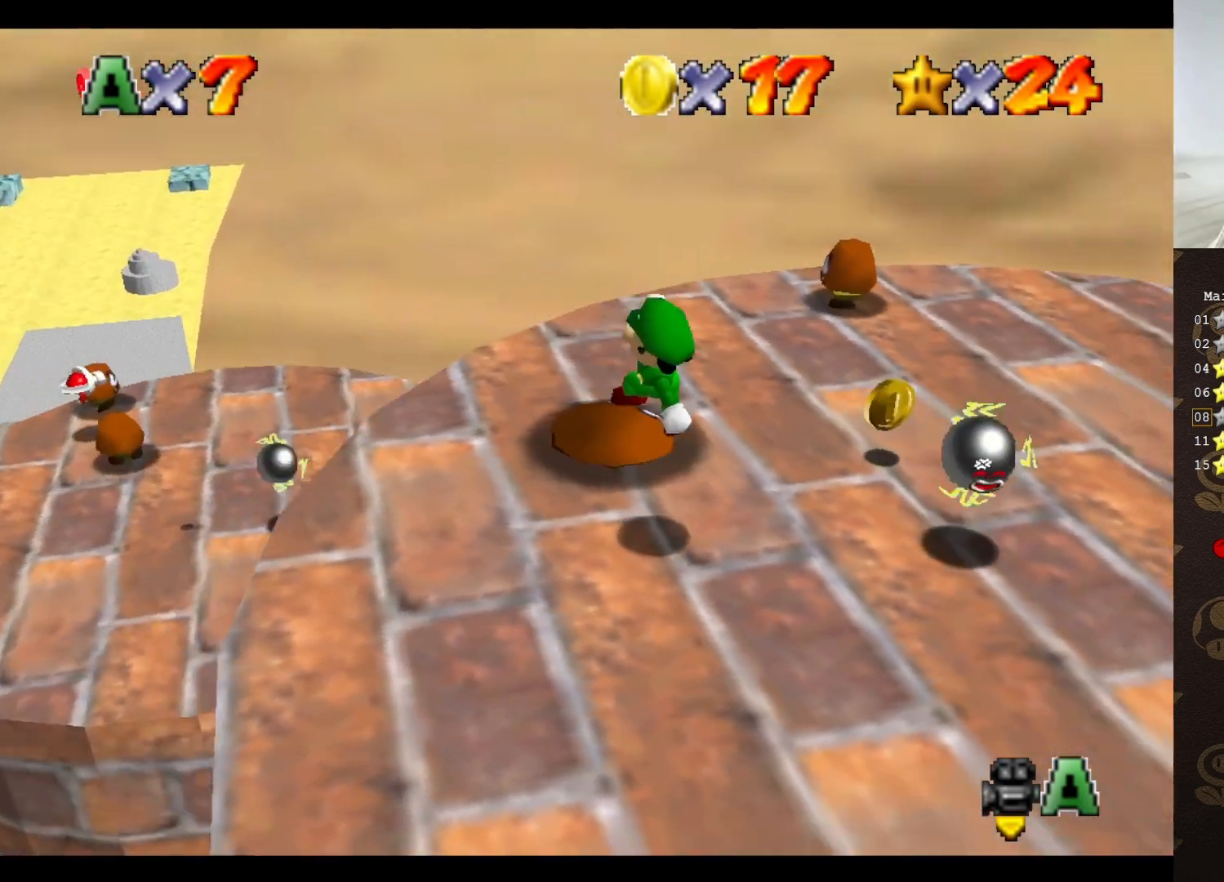
{"buttons": ["A"], "left_stick": "up-left", "events": [[450, "A", "down"]]}
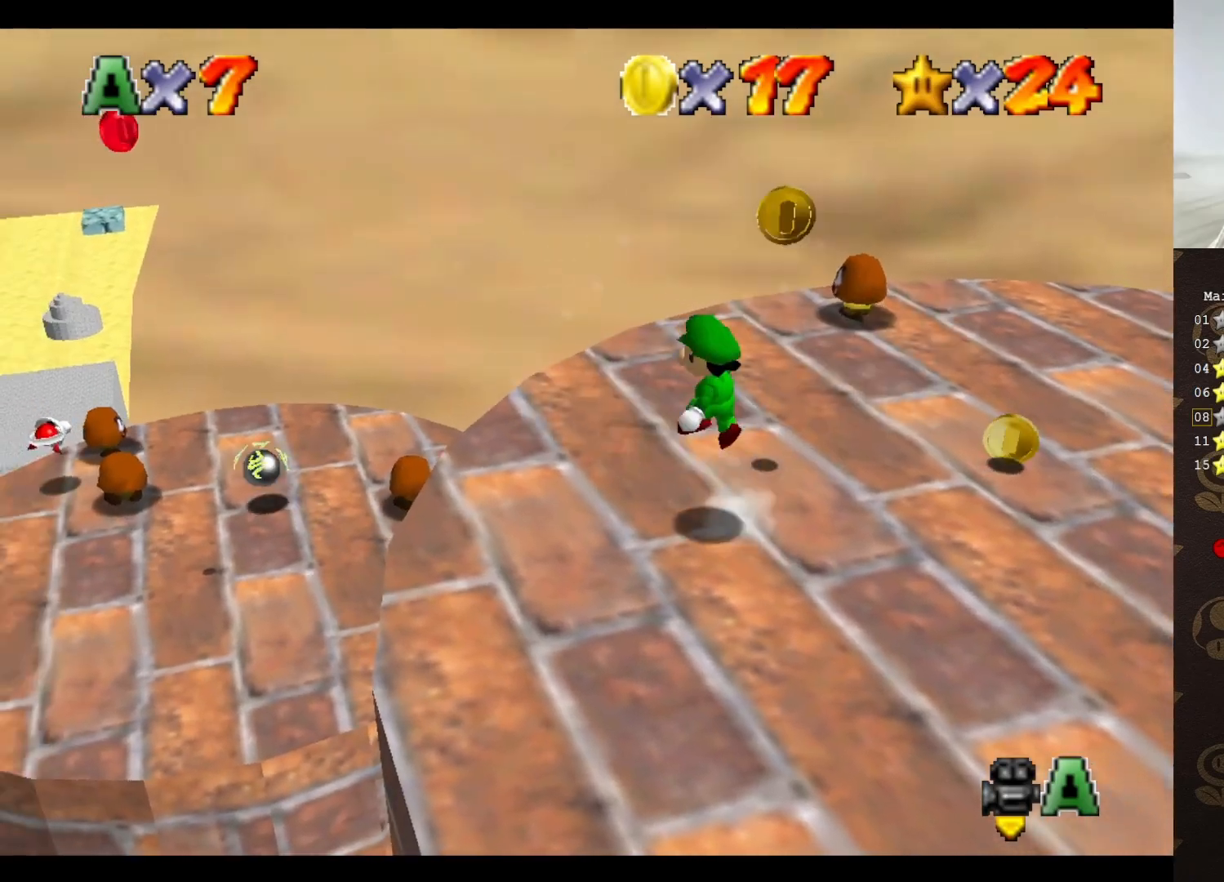
{"buttons": ["A"], "left_stick": "left", "events": [[17, "A", "up"], [133, "C_LEFT", "down"], [183, "C_LEFT", "up"], [283, "C_LEFT", "down"], [350, "C_LEFT", "up"], [467, "left_stick", "left"], [500, "A", "down"]]}
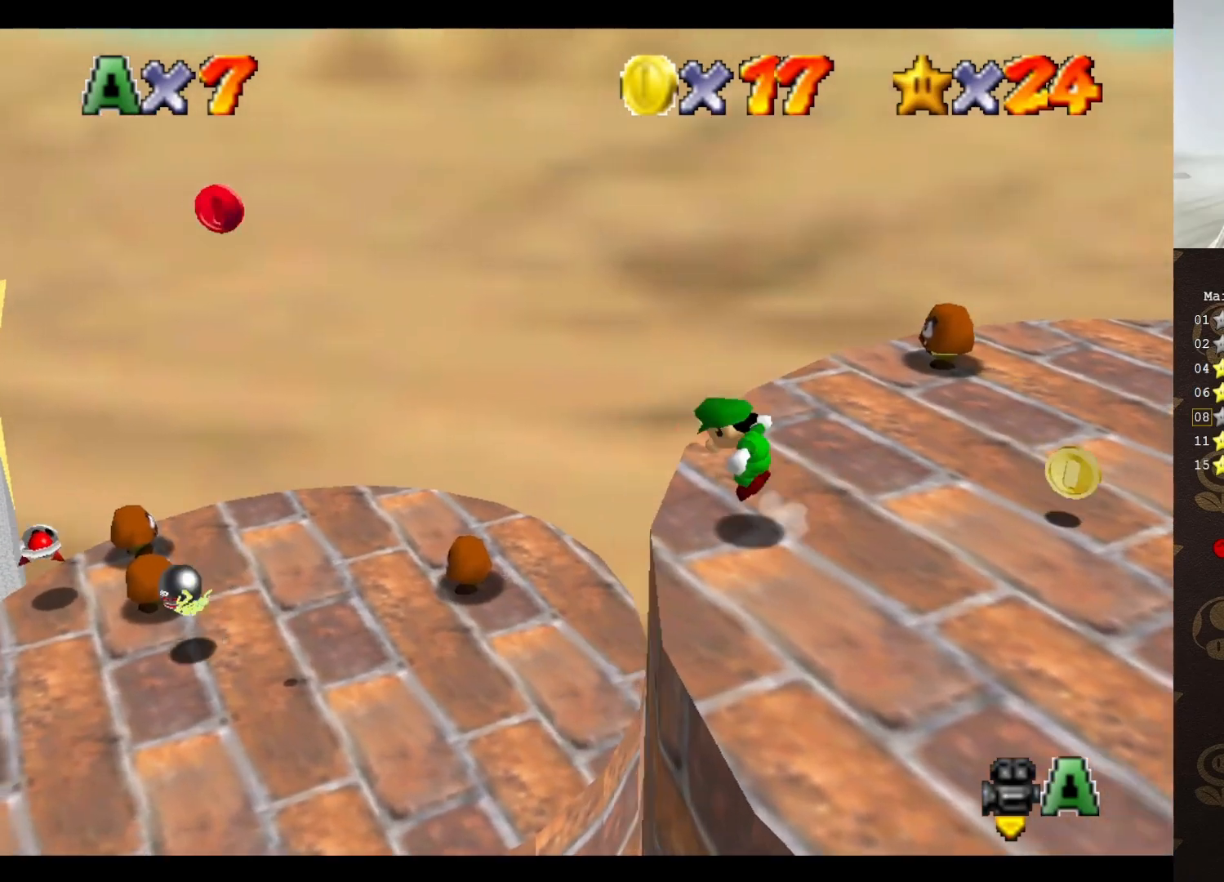
{"buttons": ["C_LEFT"], "left_stick": "left", "events": [[417, "A", "up"], [483, "C_LEFT", "down"]]}
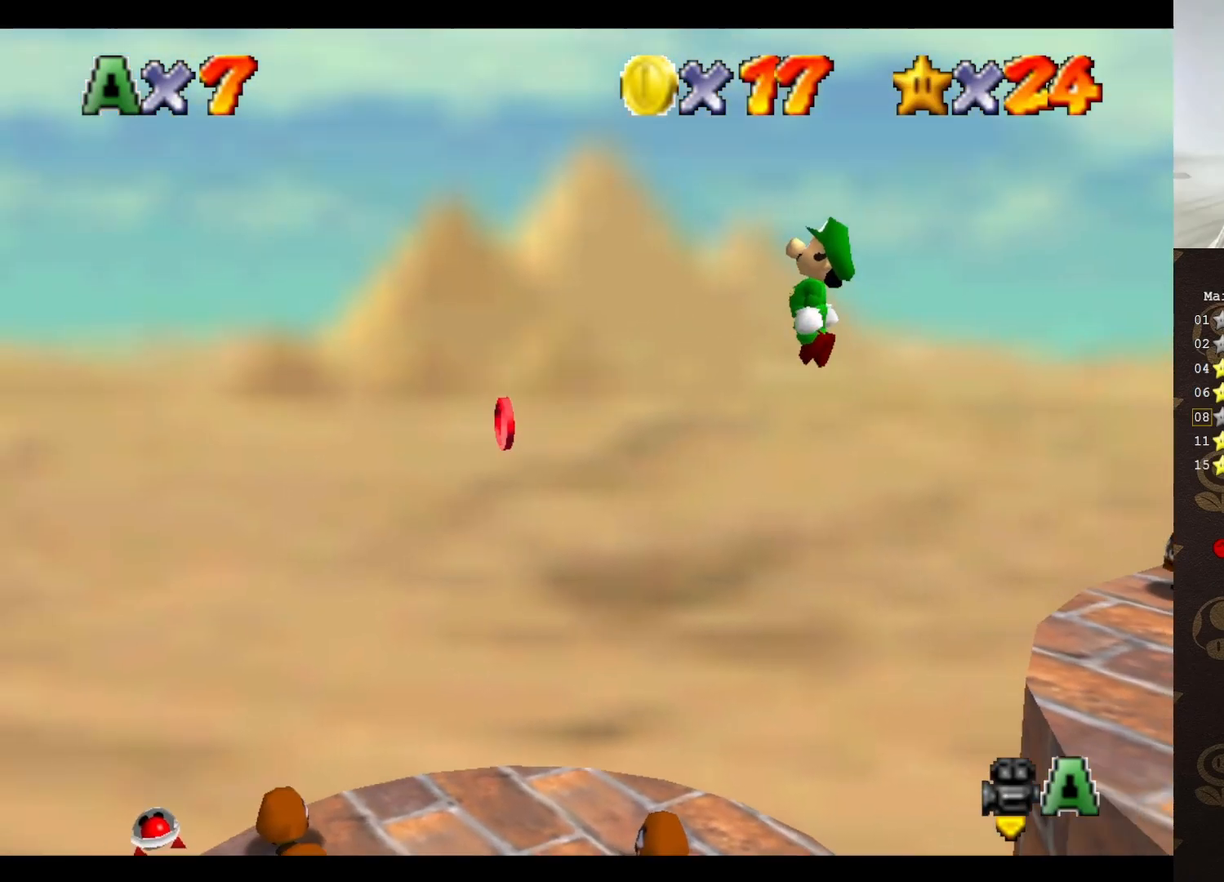
{"buttons": [], "left_stick": "center", "events": [[67, "C_LEFT", "up"], [133, "C_LEFT", "down"], [200, "C_LEFT", "up"], [200, "left_stick", "right"], [417, "B", "down"], [467, "B", "up"], [467, "left_stick", "center"]]}
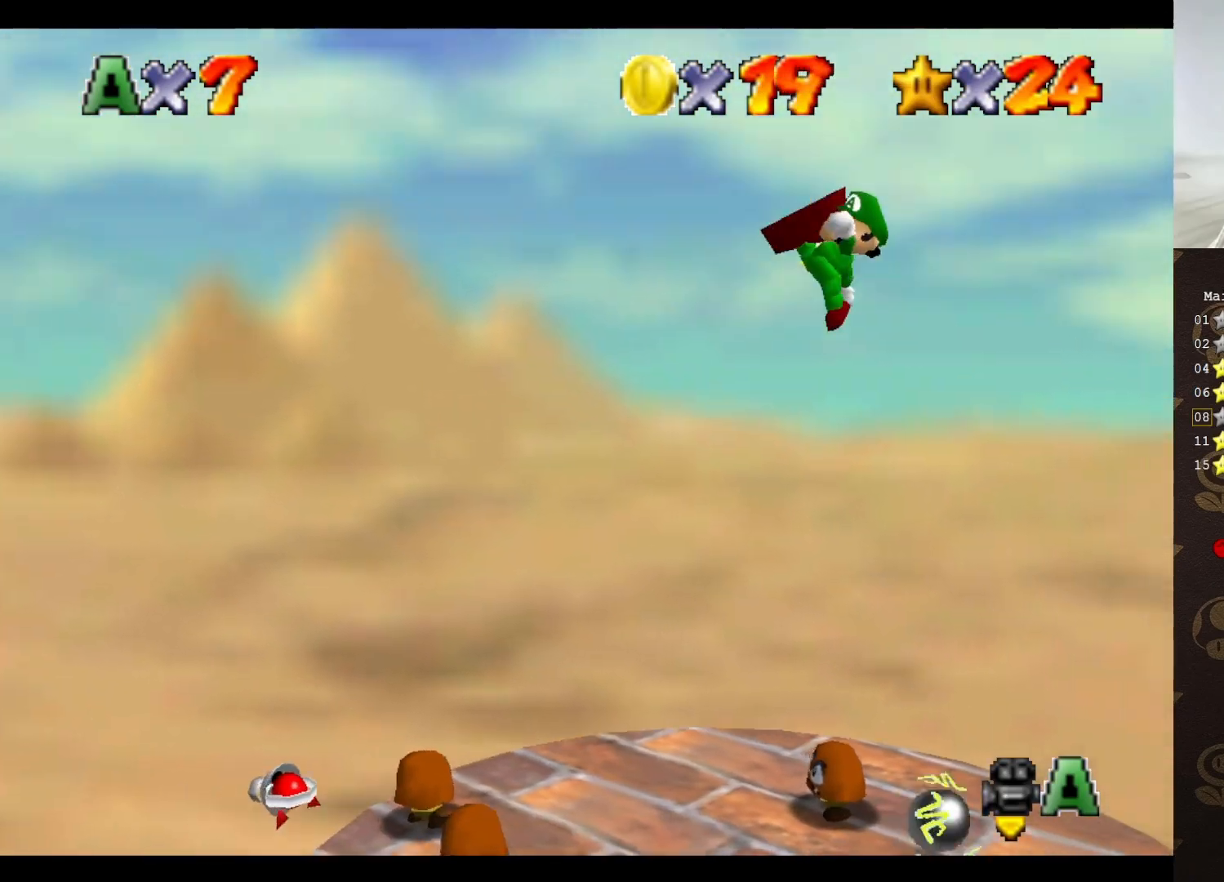
{"buttons": [], "left_stick": "center", "events": []}
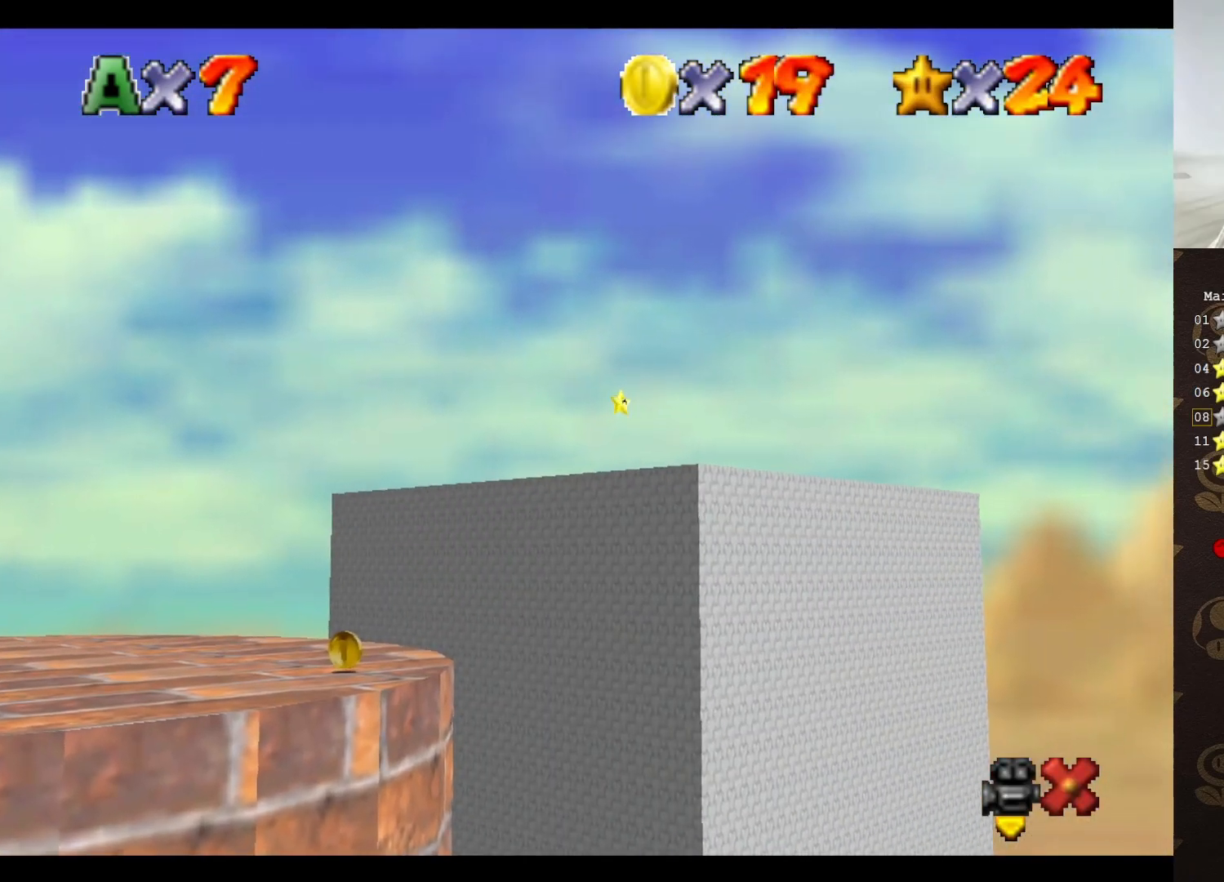
{"buttons": [], "left_stick": "center", "events": []}
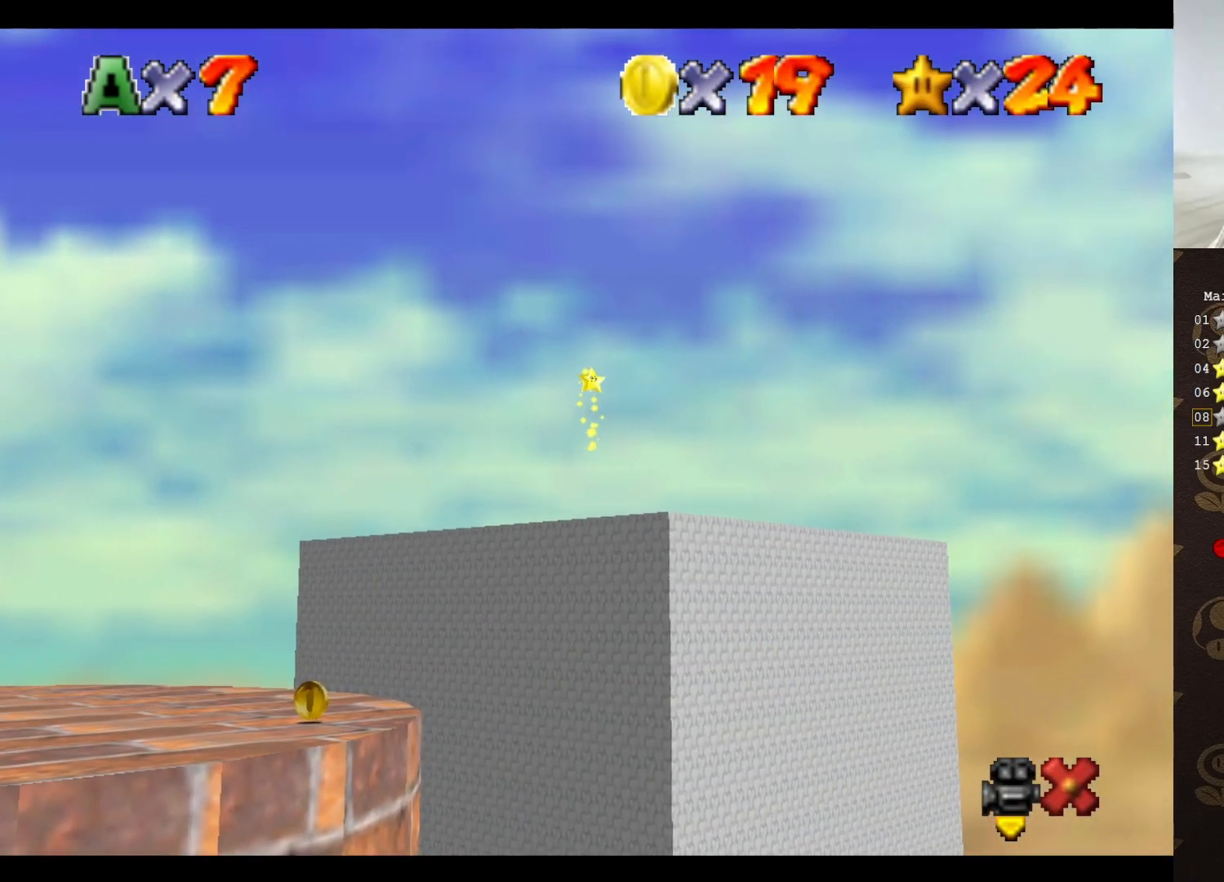
{"buttons": [], "left_stick": "center", "events": []}
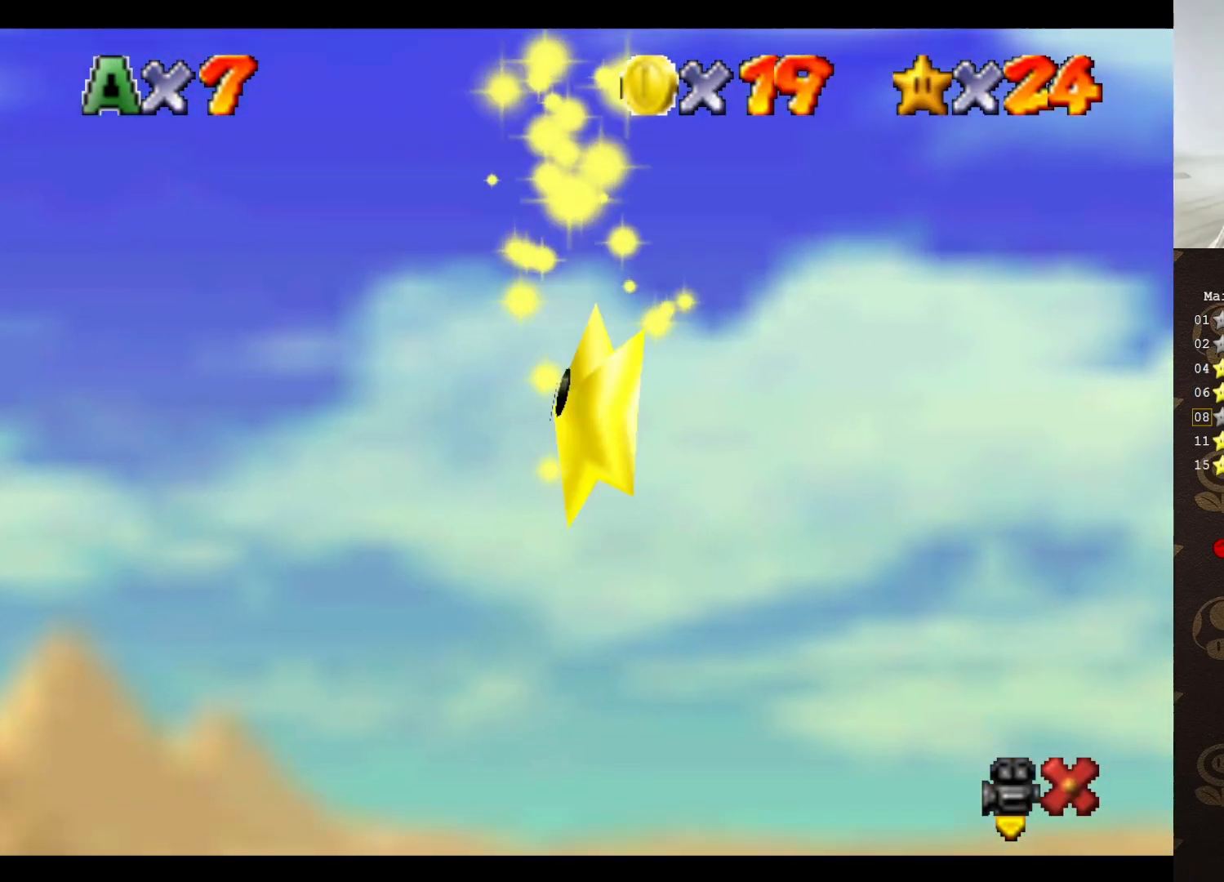
{"buttons": [], "left_stick": "center", "events": []}
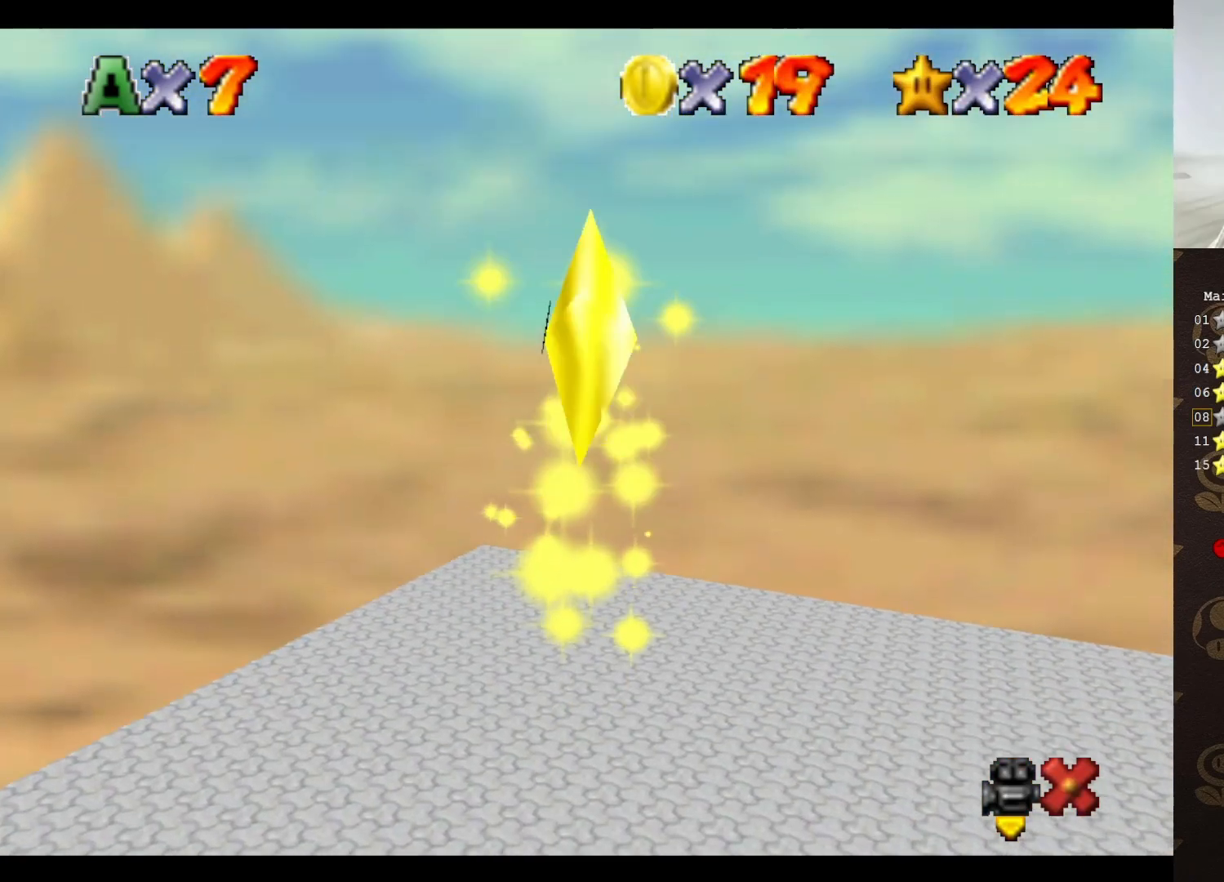
{"buttons": [], "left_stick": "center", "events": []}
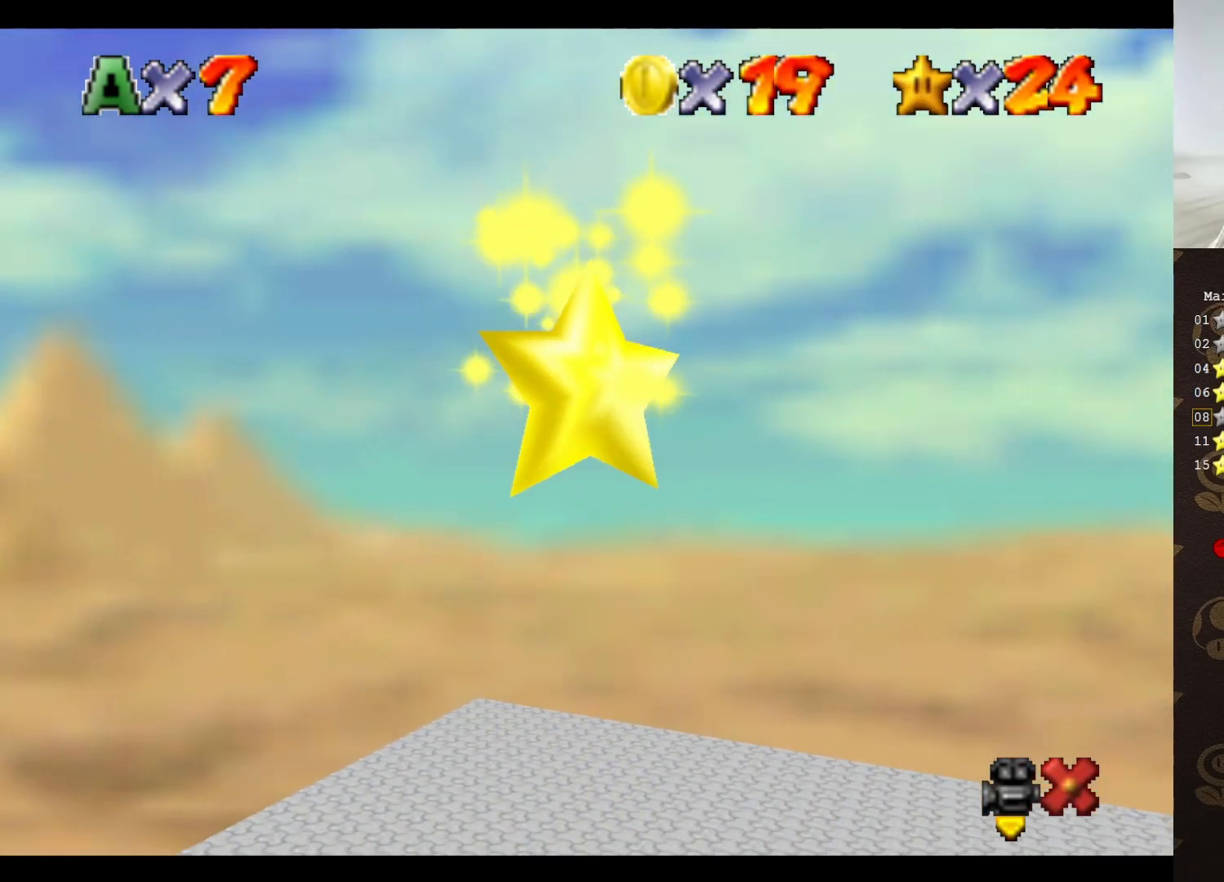
{"buttons": [], "left_stick": "center", "events": []}
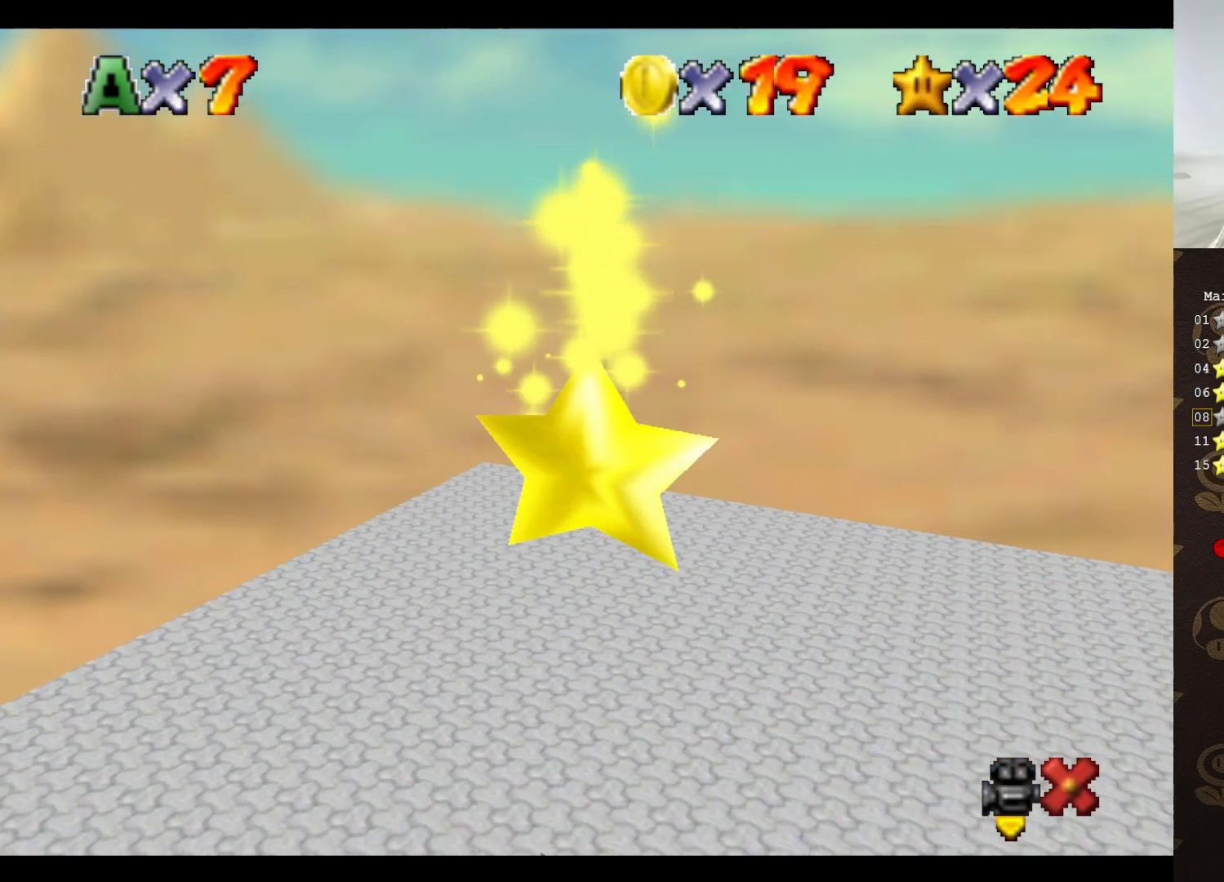
{"buttons": [], "left_stick": "center", "events": [[267, "C_LEFT", "down"], [400, "C_LEFT", "up"]]}
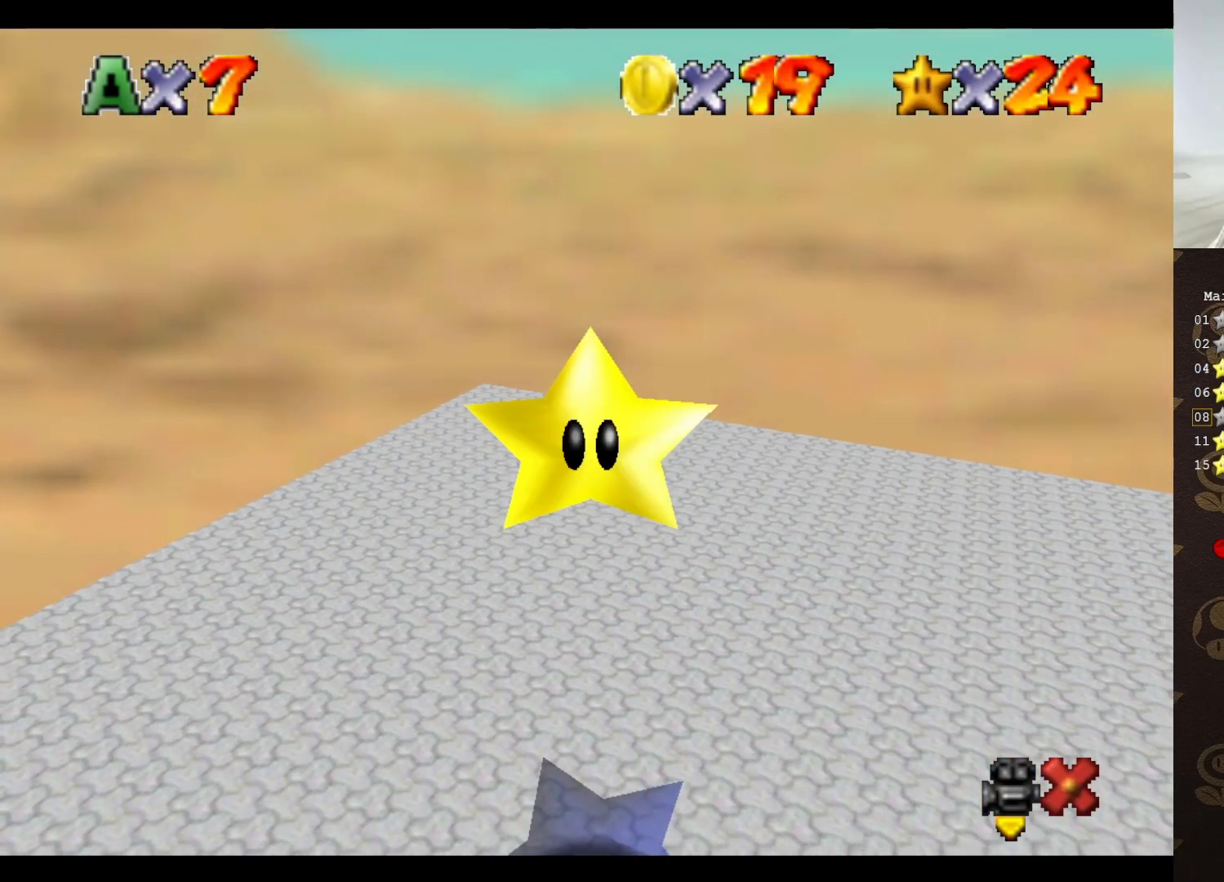
{"buttons": [], "left_stick": "center", "events": []}
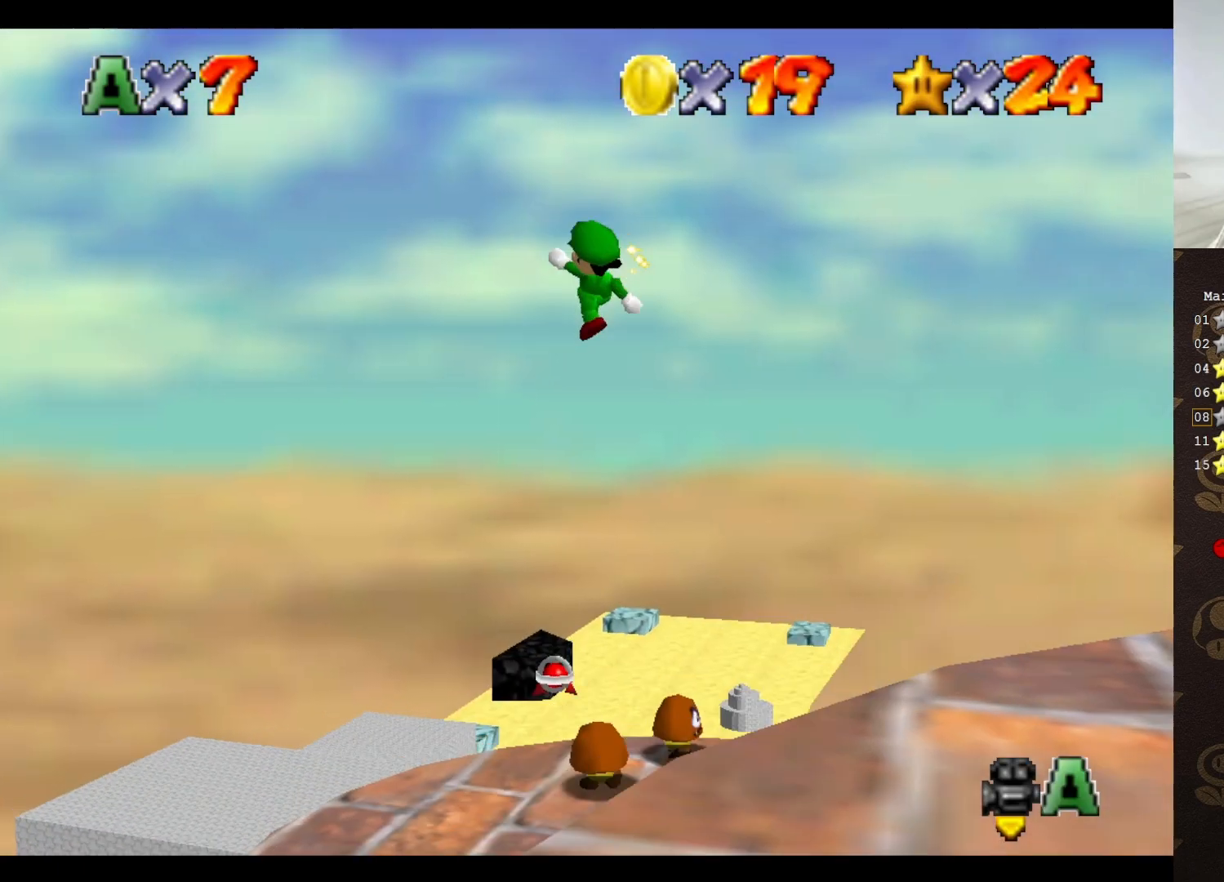
{"buttons": ["C_LEFT"], "left_stick": "center", "events": [[283, "left_stick", "right"], [450, "C_LEFT", "down"], [450, "left_stick", "center"]]}